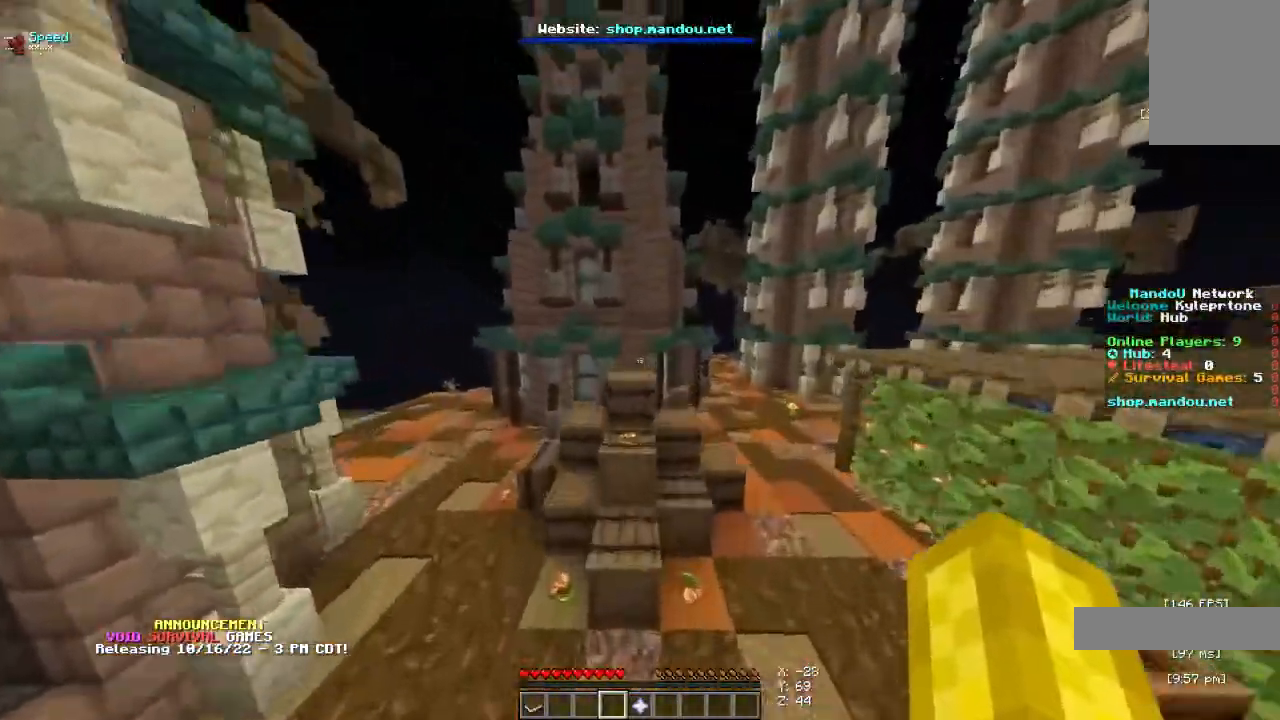
Gameplay with keyboard and mouse; each line is a JSON object with the keys and mouse buttons held at the frame after it. "events" lists presses ("down") and releases ("up") of "a", "d", "s", "space", "w", "mouse_left" and "mouse_right" between this image and that frame as [ms after this image, input, new state], when the widget could be followed in between. "mouse_left", "mouse_right" = the "left", "right" buttons of the "mouse" list. No other keys are recorded. Fast repeated clicks can show as one long hold. Mouse movement is not recorded.
{"keys": ["a", "space", "w"], "mouse": [], "events": [[333, "a", "down"]]}
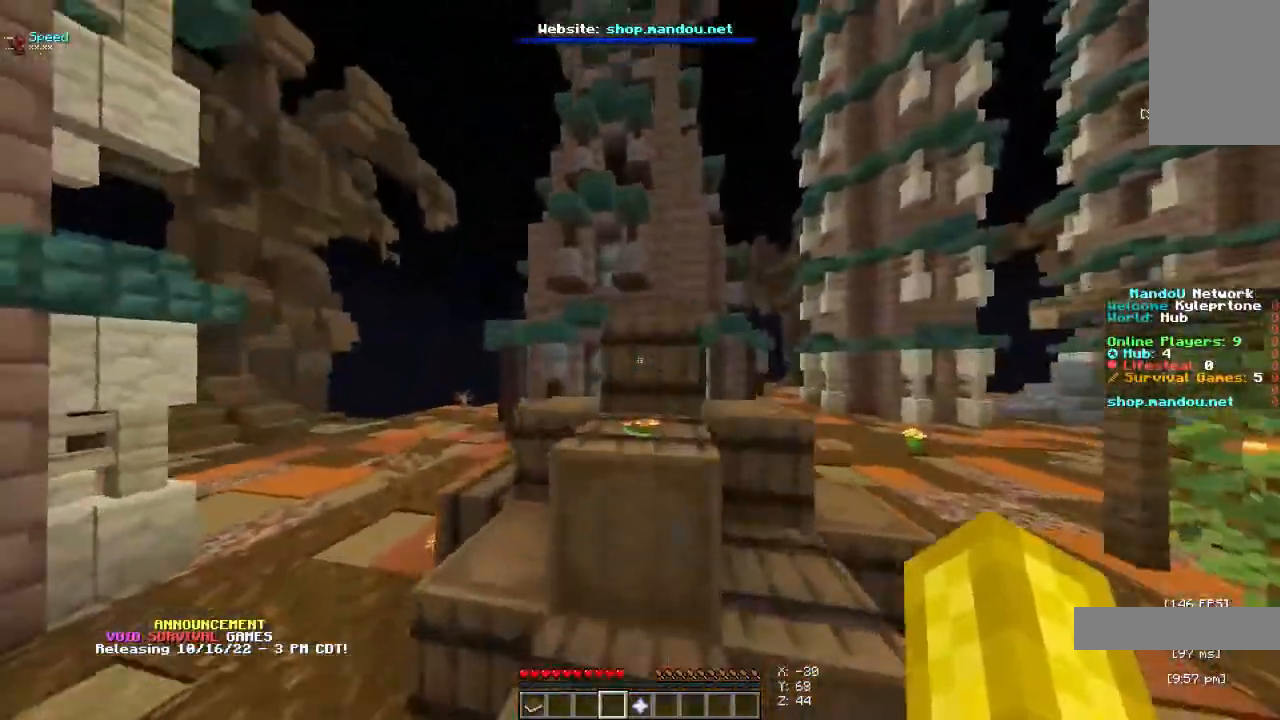
{"keys": ["w"], "mouse": [], "events": [[100, "space", "up"], [167, "a", "up"]]}
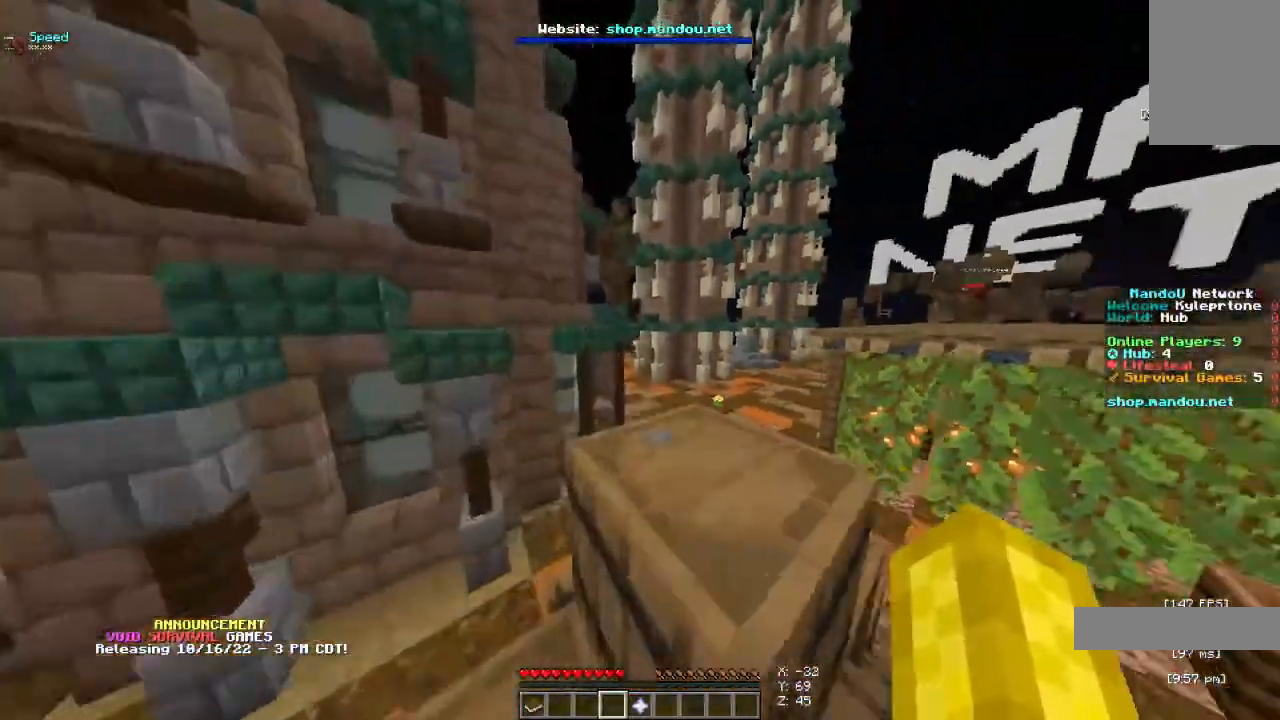
{"keys": ["space", "w"], "mouse": [], "events": [[100, "w", "up"], [333, "space", "down"], [500, "w", "down"]]}
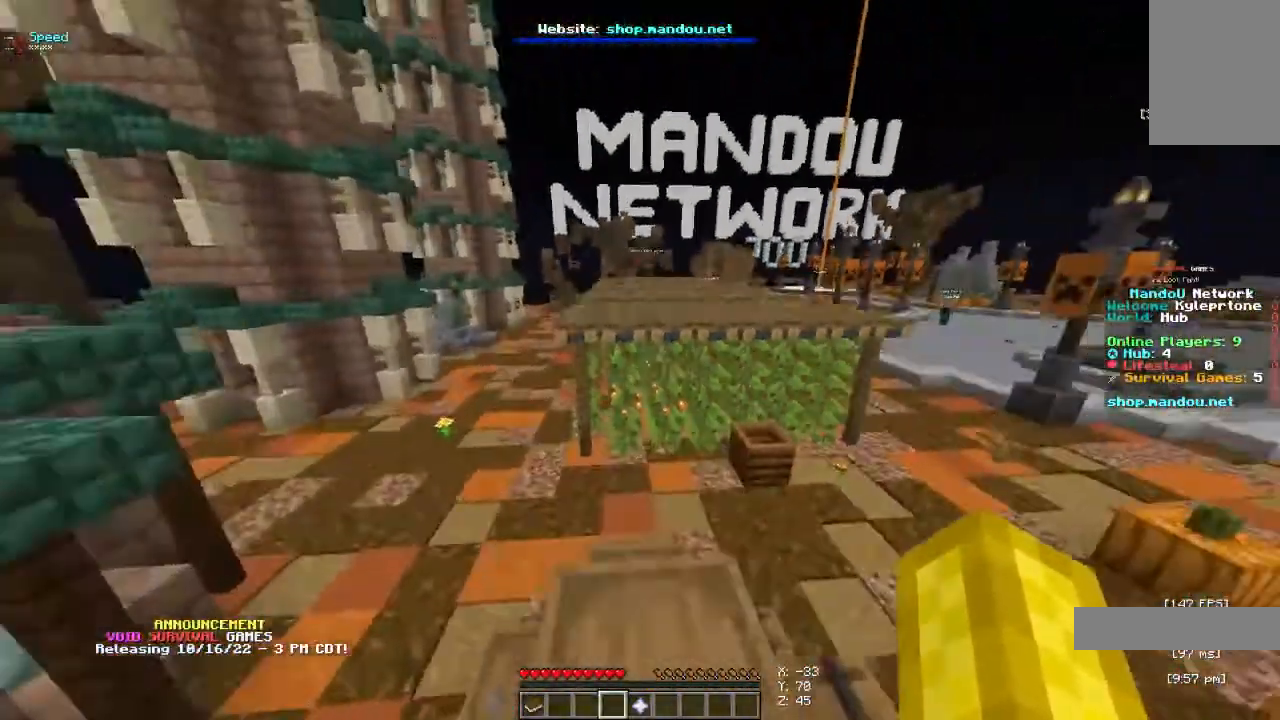
{"keys": ["space", "w"], "mouse": [], "events": []}
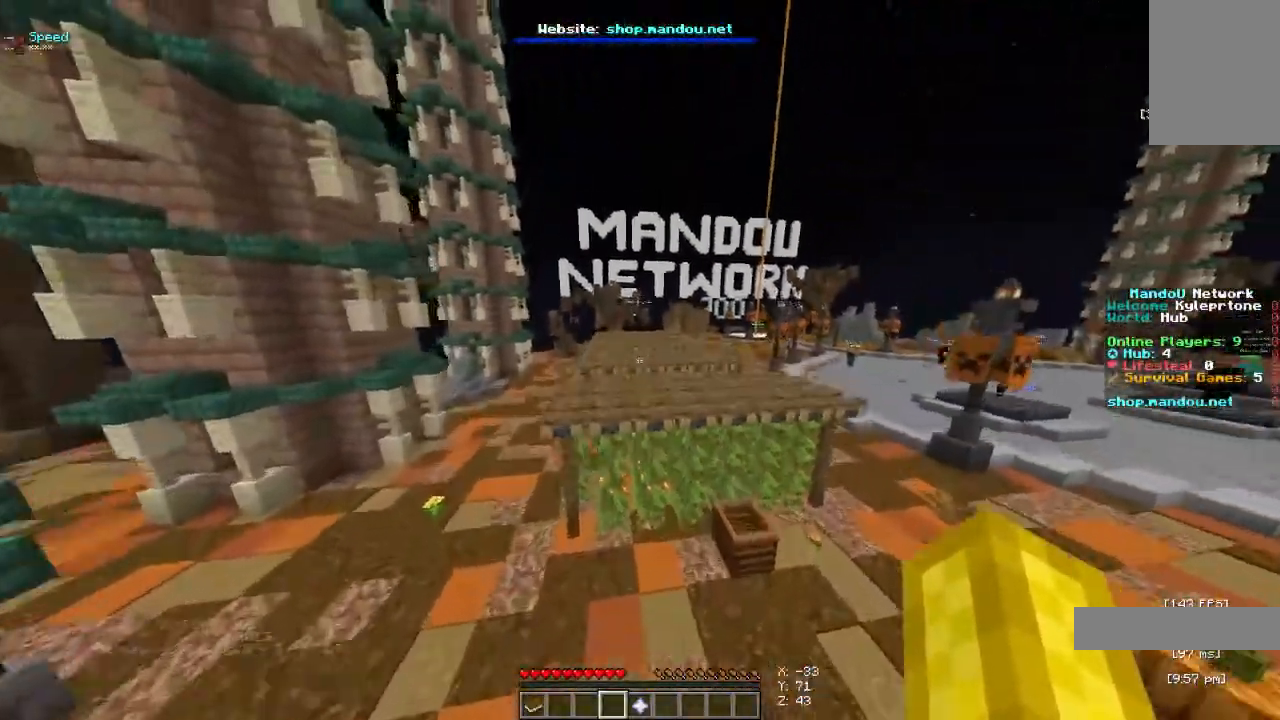
{"keys": ["w"], "mouse": [], "events": [[33, "space", "up"], [167, "space", "down"], [233, "space", "up"], [333, "space", "down"], [433, "space", "up"]]}
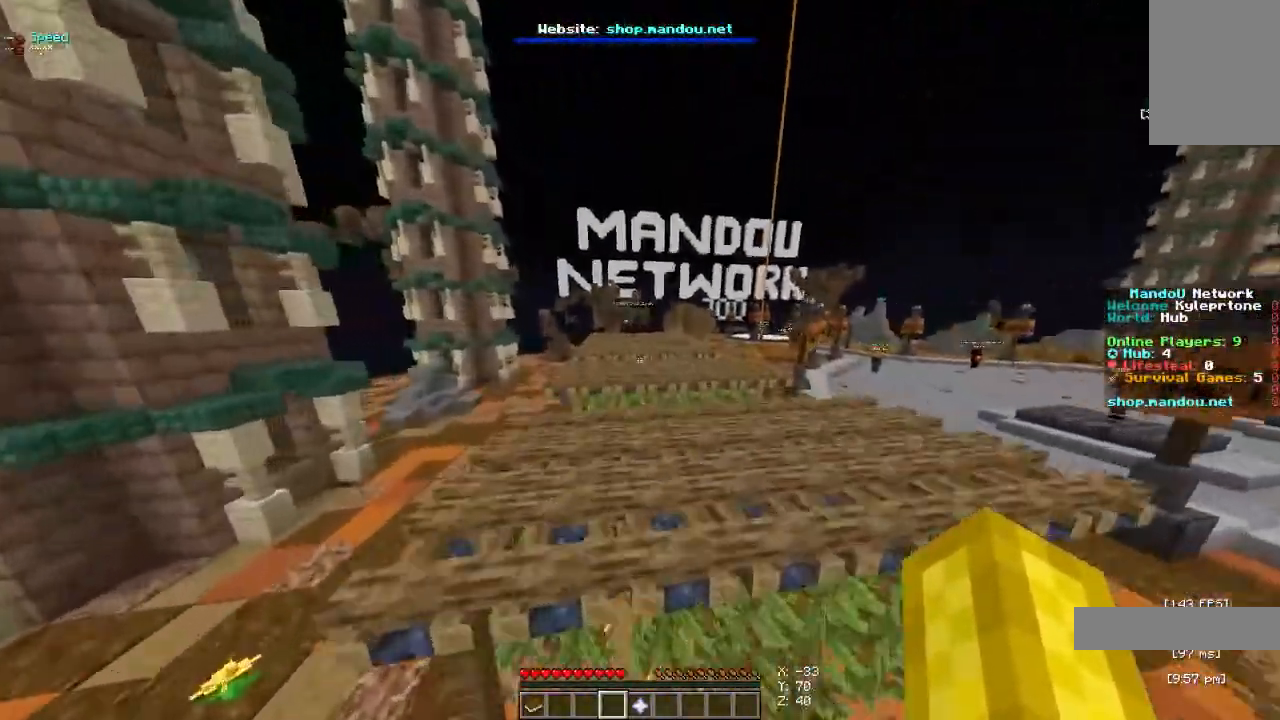
{"keys": [], "mouse": [], "events": [[433, "w", "up"]]}
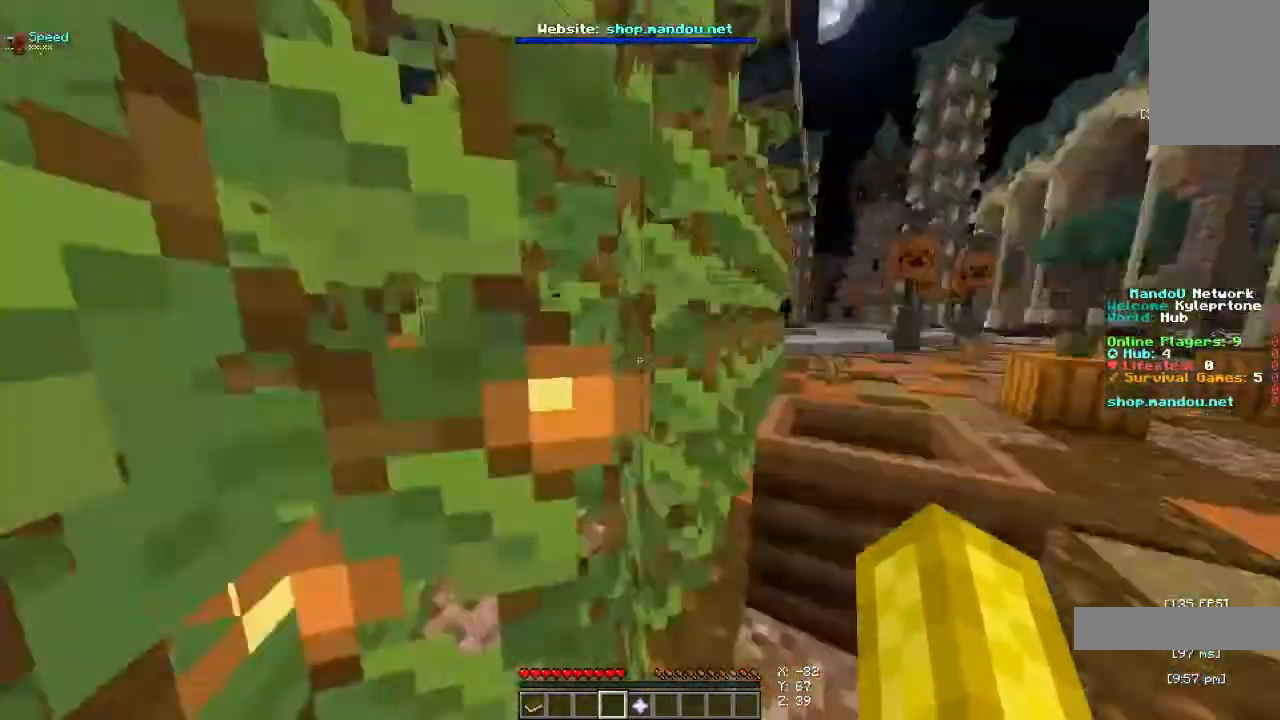
{"keys": ["w"], "mouse": [], "events": [[167, "space", "down"], [200, "d", "down"], [267, "w", "down"], [300, "space", "up"], [400, "space", "down"], [433, "d", "up"], [500, "space", "up"]]}
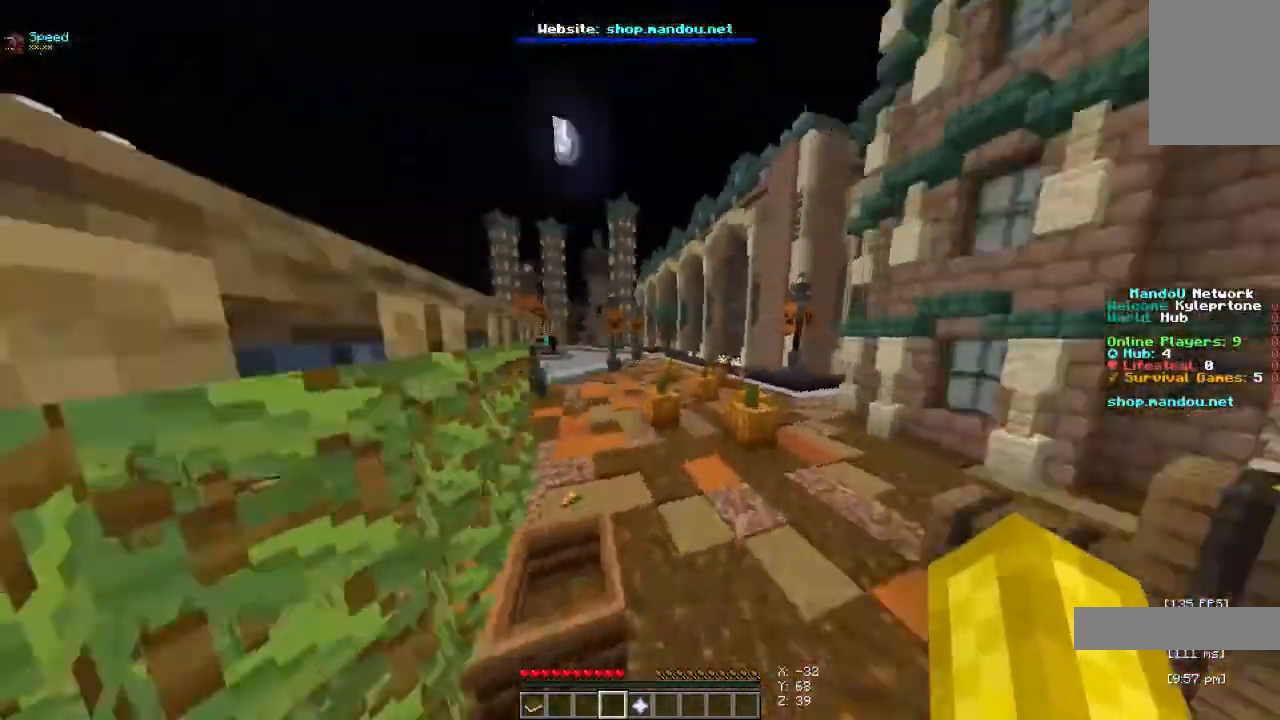
{"keys": ["w"], "mouse": [], "events": [[100, "space", "down"], [267, "space", "up"]]}
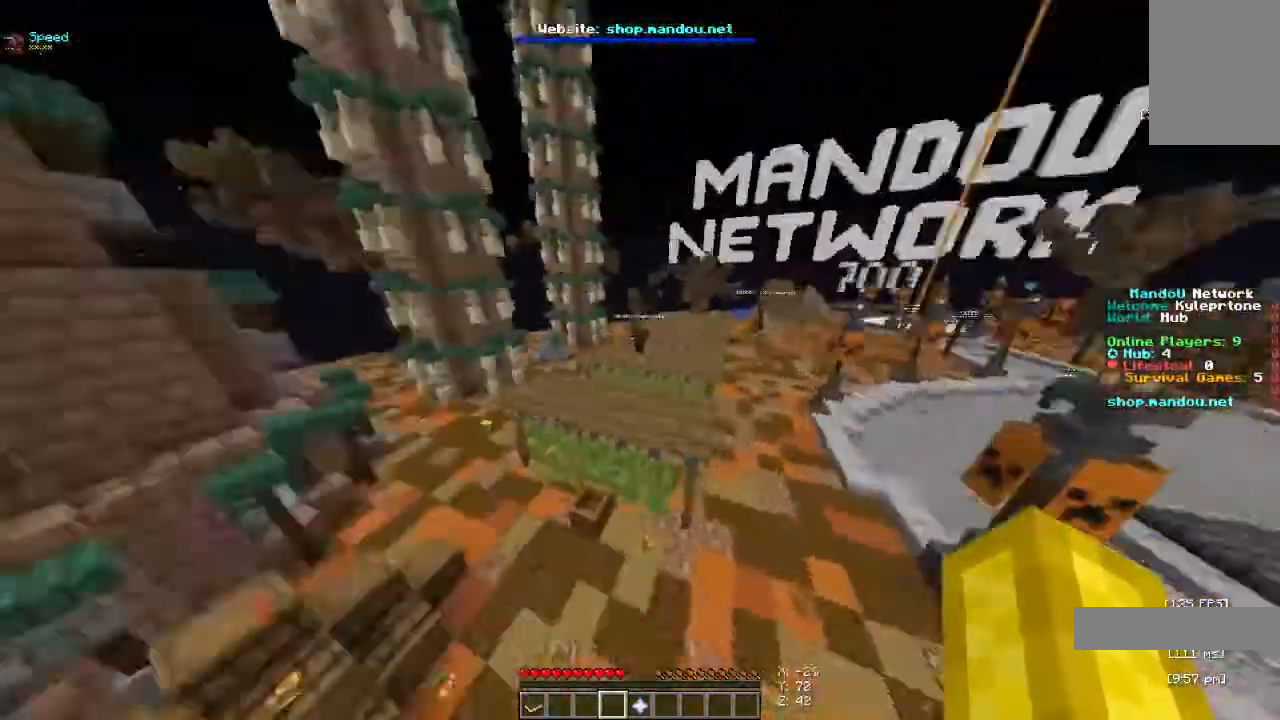
{"keys": ["w"], "mouse": [], "events": []}
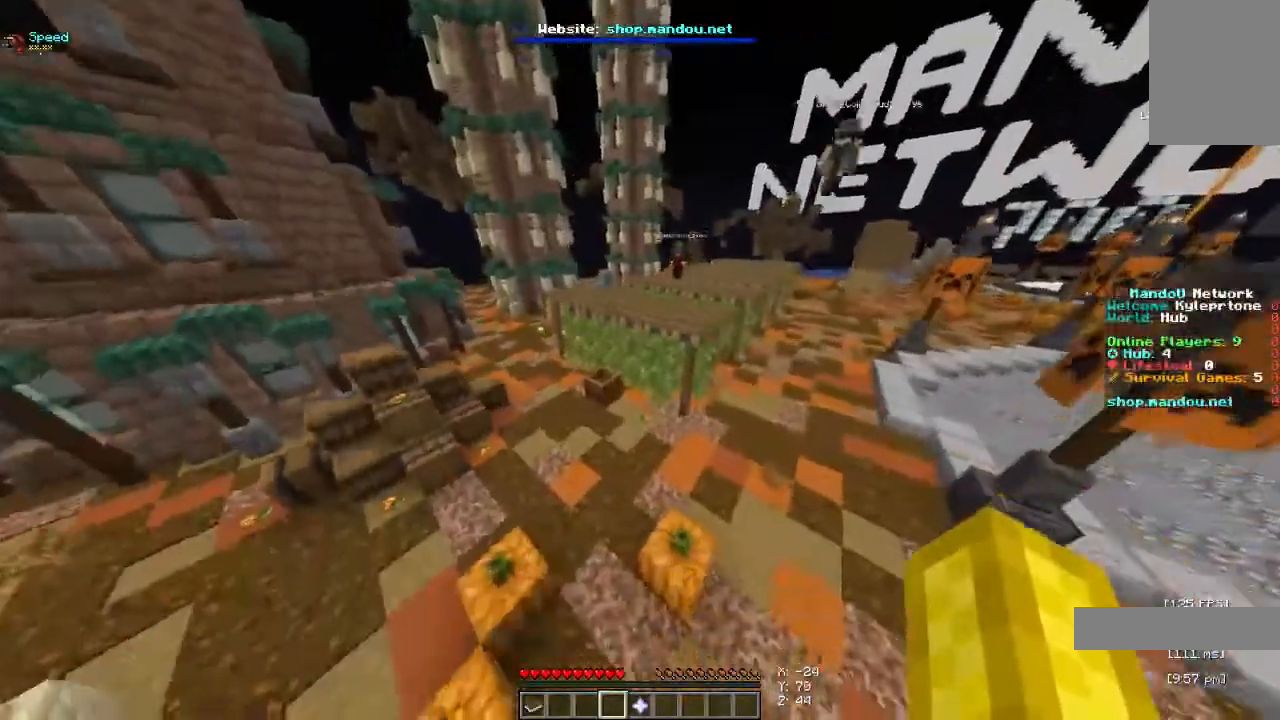
{"keys": [], "mouse": [], "events": [[300, "space", "down"], [400, "w", "up"], [433, "space", "up"]]}
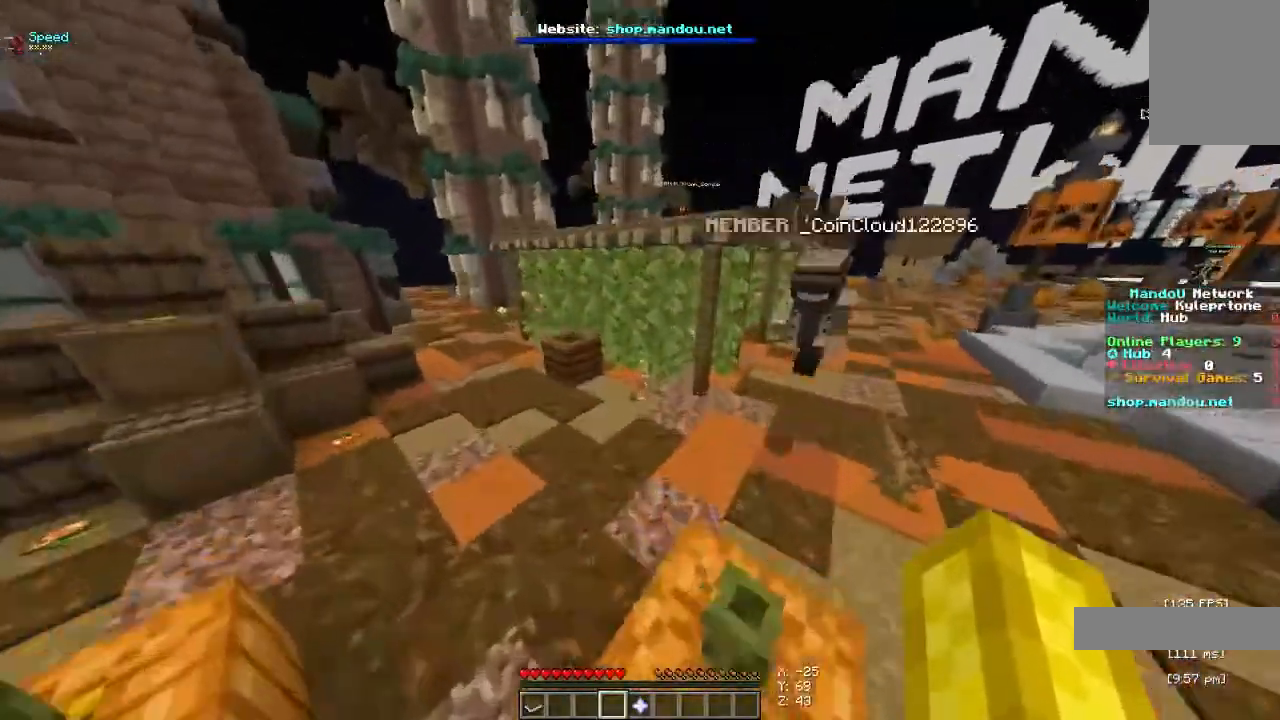
{"keys": ["w"], "mouse": [], "events": [[33, "w", "down"], [167, "space", "down"], [267, "space", "up"]]}
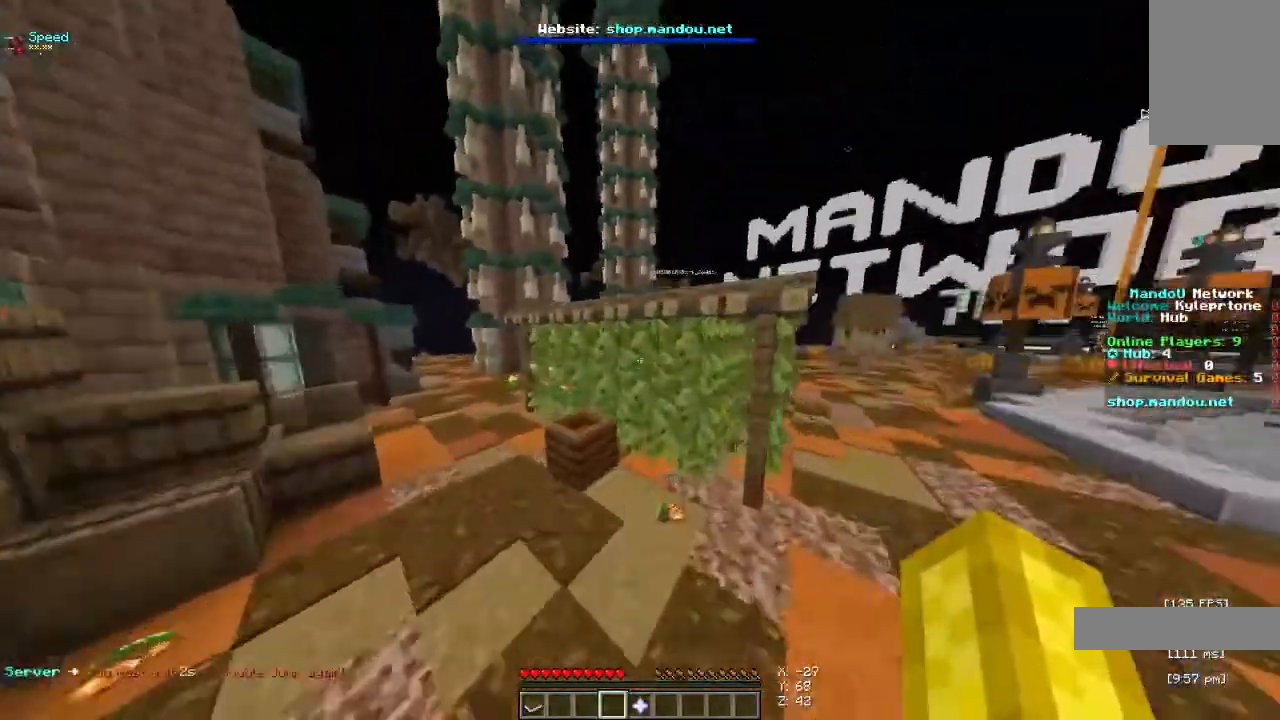
{"keys": ["a", "w"], "mouse": [], "events": [[67, "space", "down"], [167, "space", "up"], [267, "space", "down"], [400, "space", "up"], [467, "a", "down"]]}
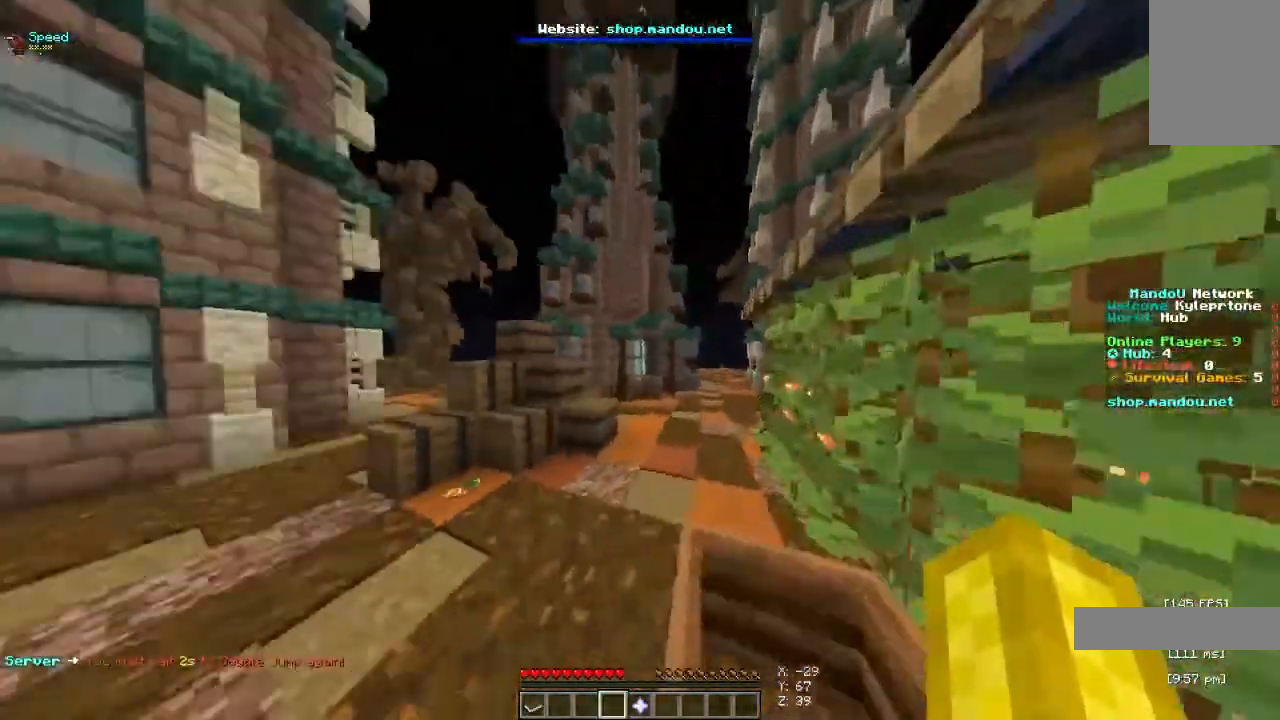
{"keys": ["a", "w"], "mouse": [], "events": []}
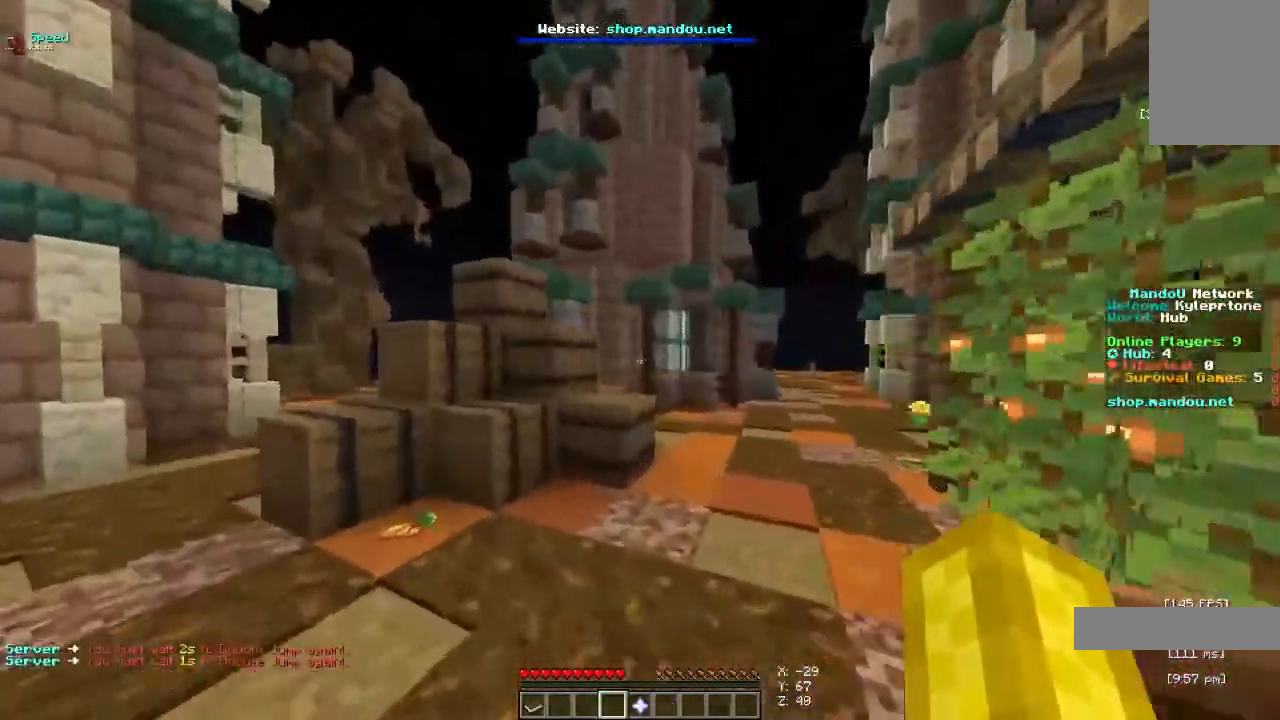
{"keys": ["a", "space", "w"], "mouse": [], "events": [[67, "space", "down"]]}
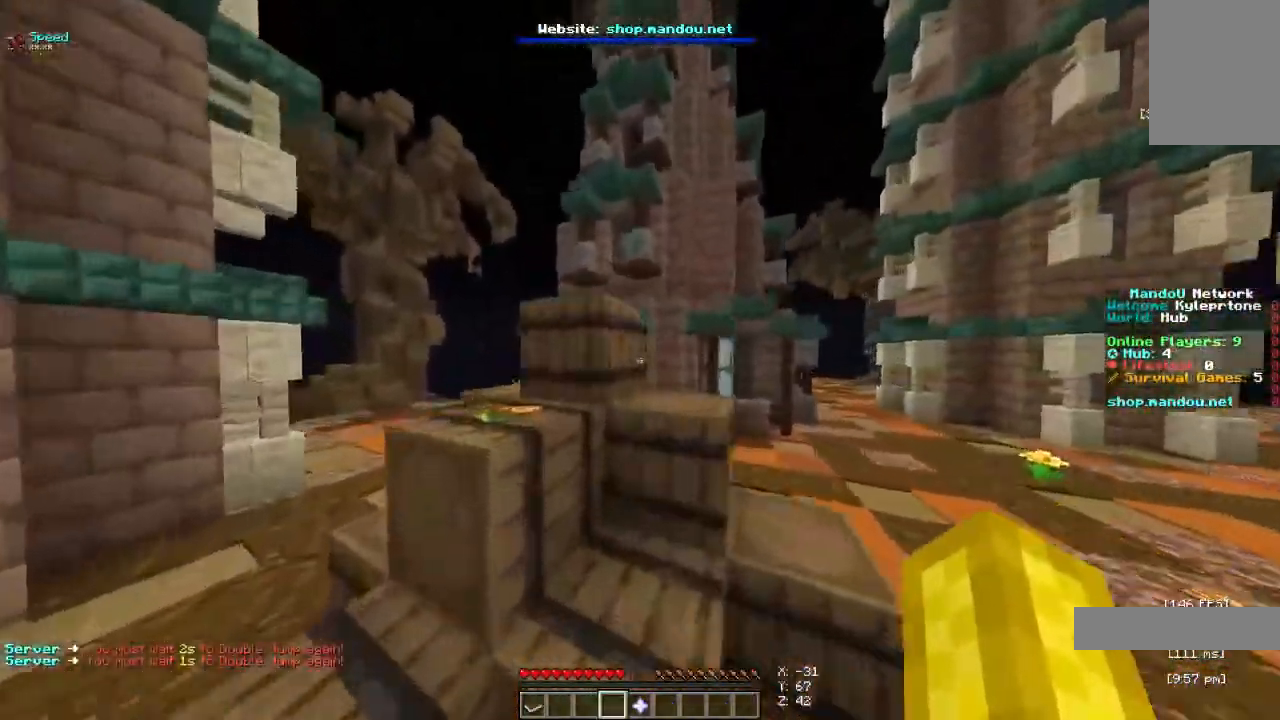
{"keys": ["a", "space", "w"], "mouse": [], "events": []}
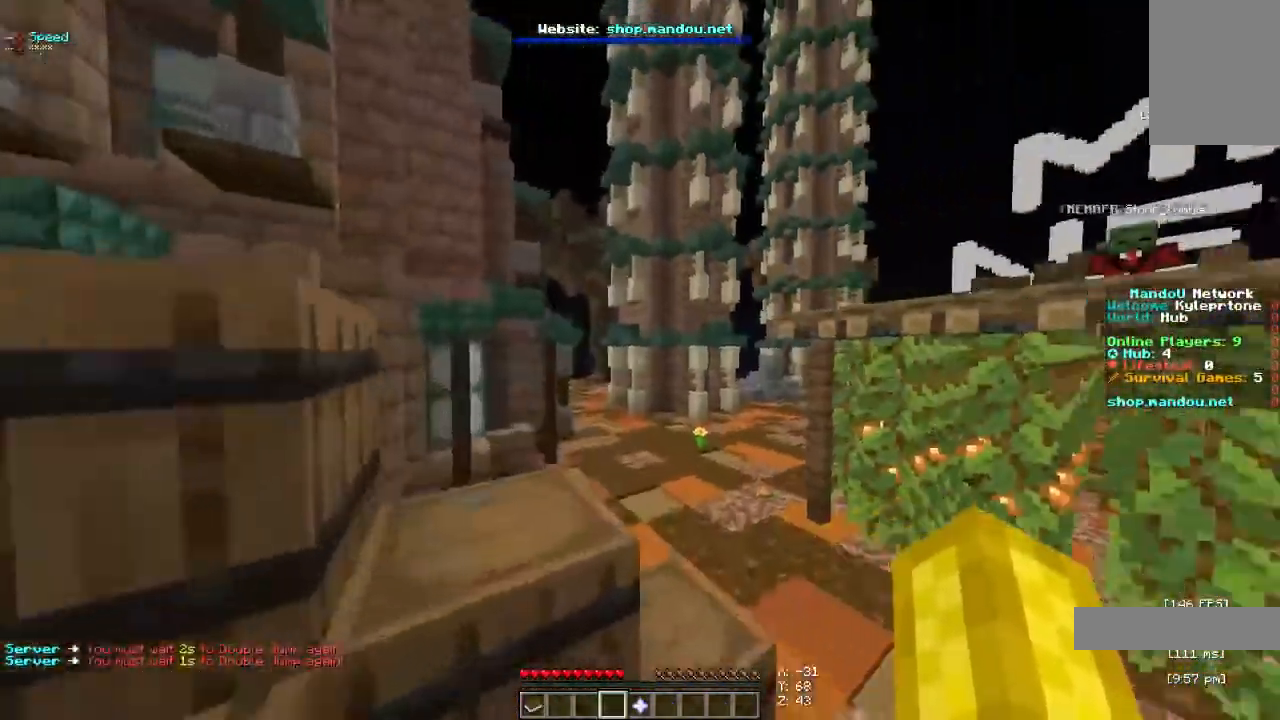
{"keys": ["a", "s", "space"], "mouse": [], "events": [[233, "w", "up"], [467, "s", "down"]]}
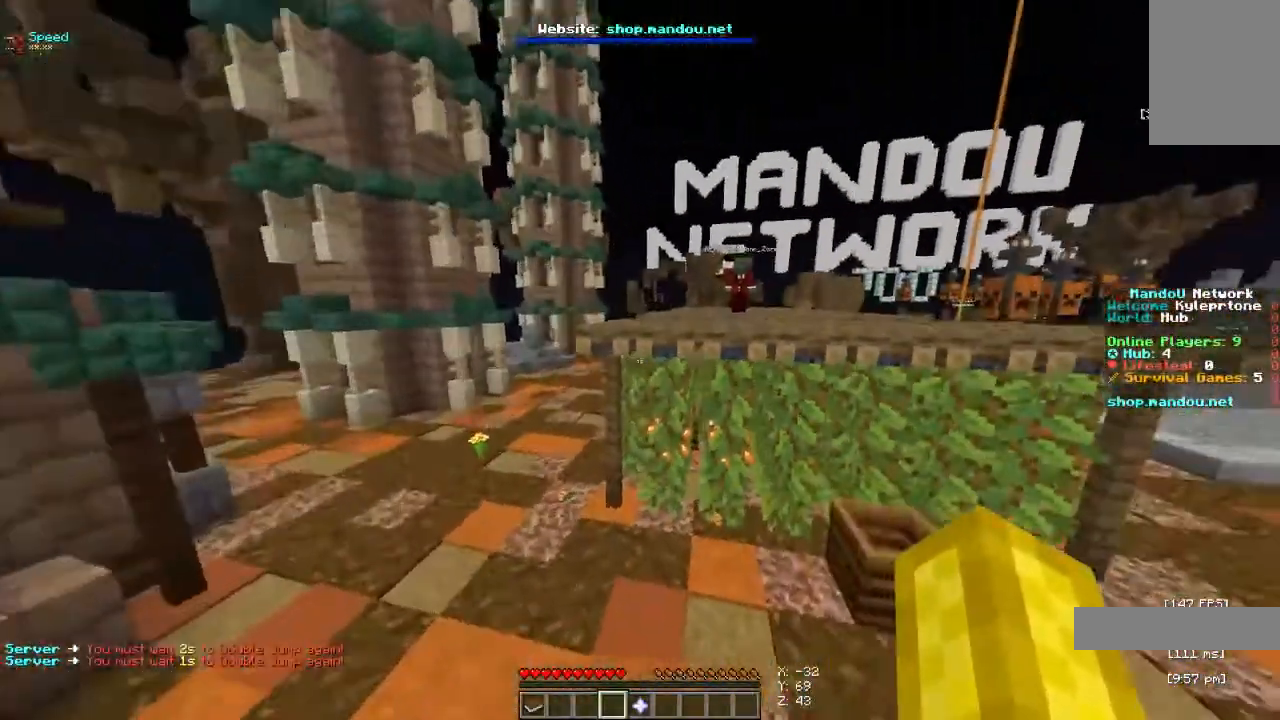
{"keys": [], "mouse": [], "events": [[100, "a", "up"], [267, "d", "down"], [367, "space", "up"], [400, "d", "up"], [433, "s", "up"]]}
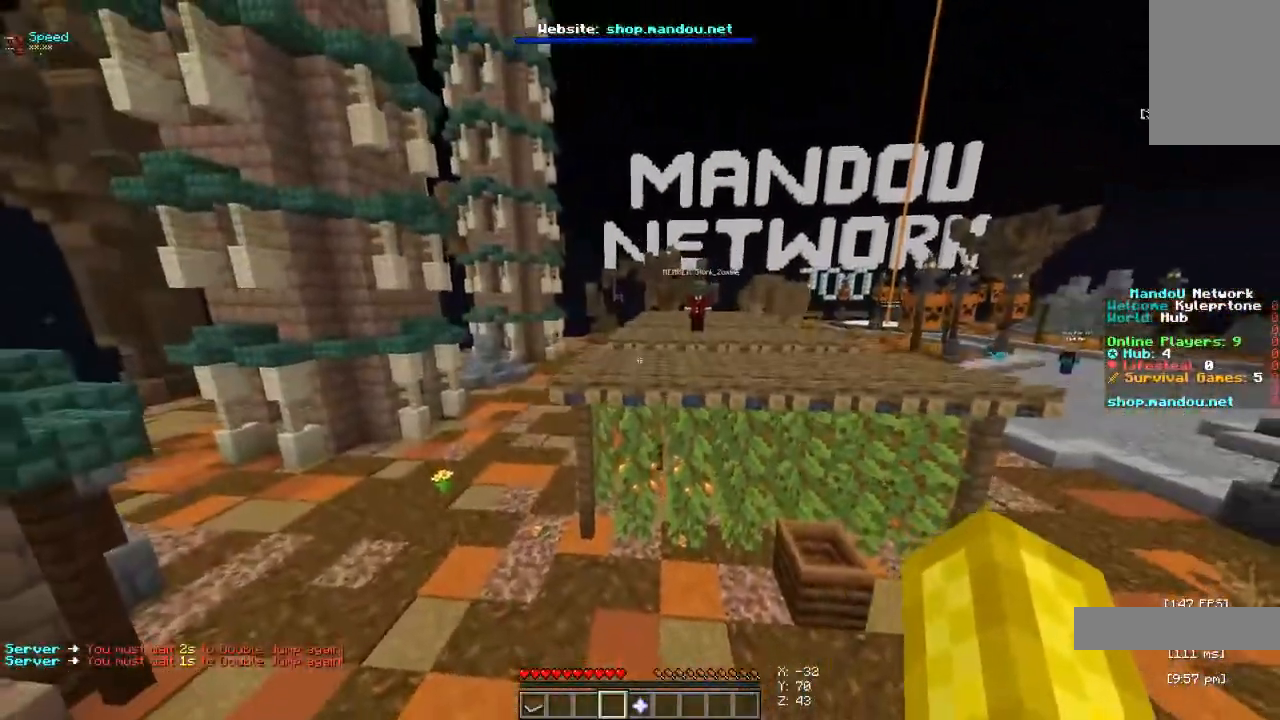
{"keys": ["space", "w"], "mouse": [], "events": [[100, "w", "down"], [233, "space", "down"]]}
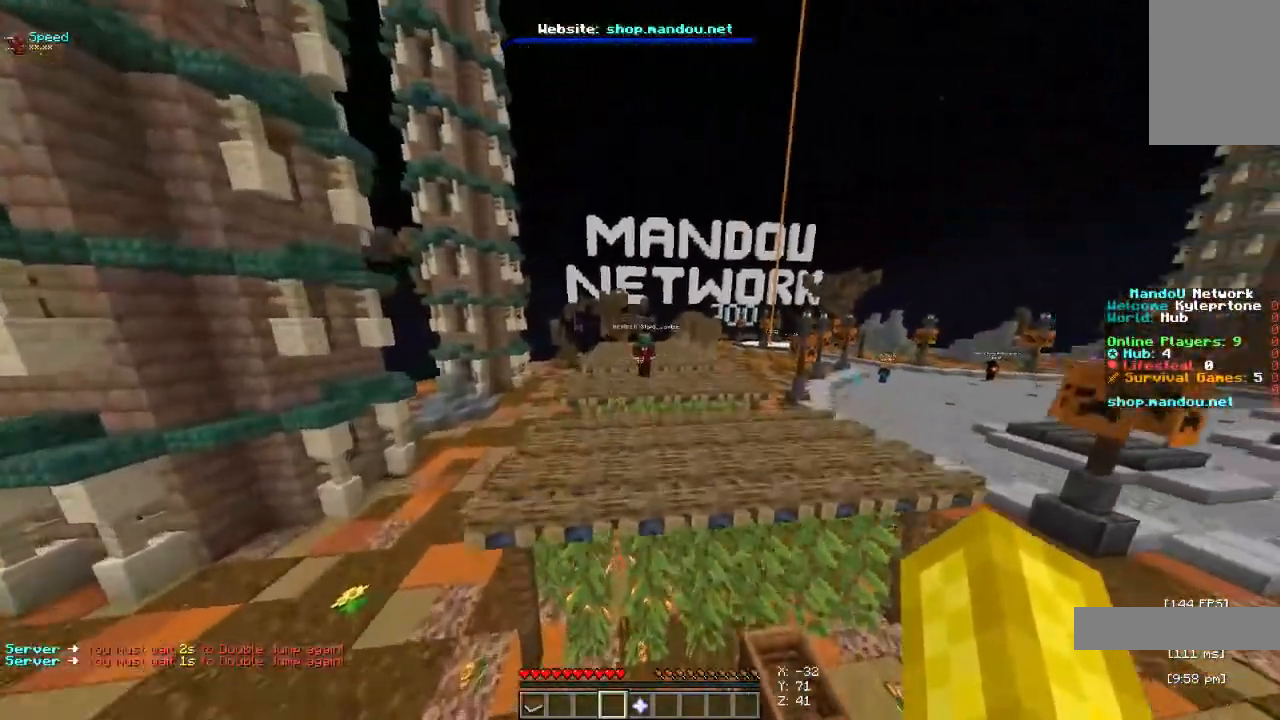
{"keys": [], "mouse": [], "events": [[167, "space", "up"], [367, "w", "up"]]}
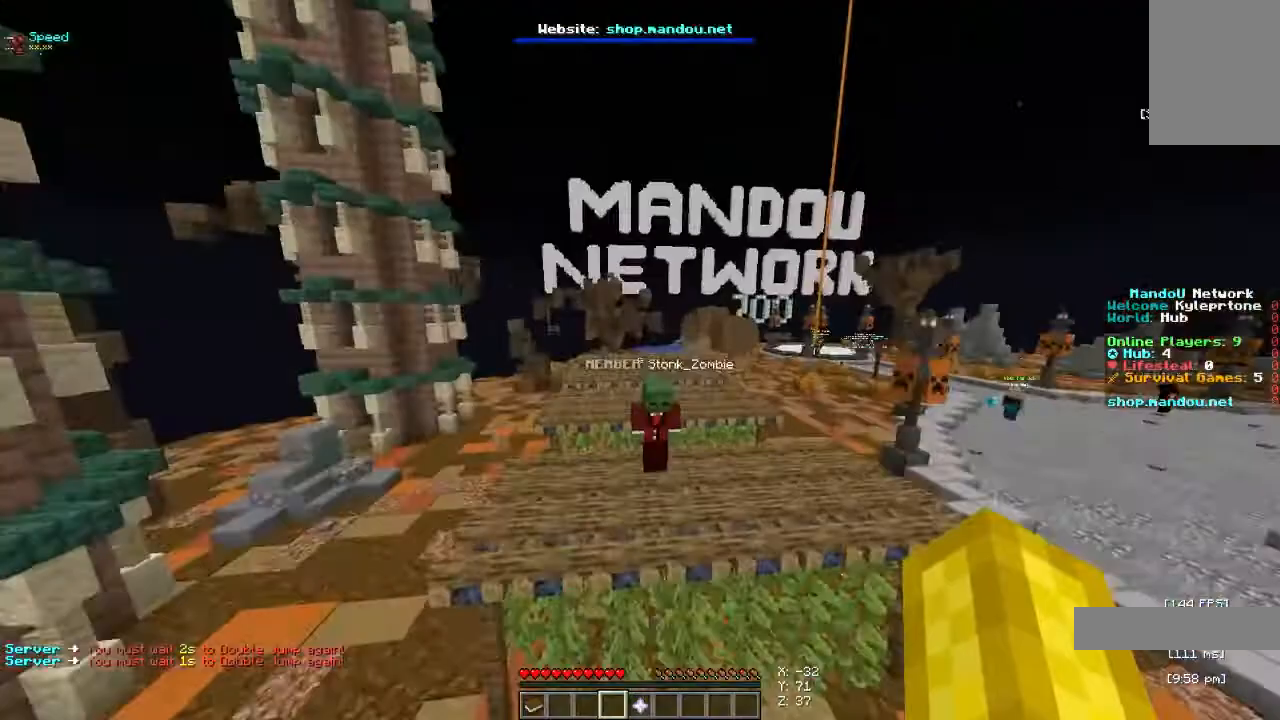
{"keys": ["s"], "mouse": [], "events": [[100, "s", "down"]]}
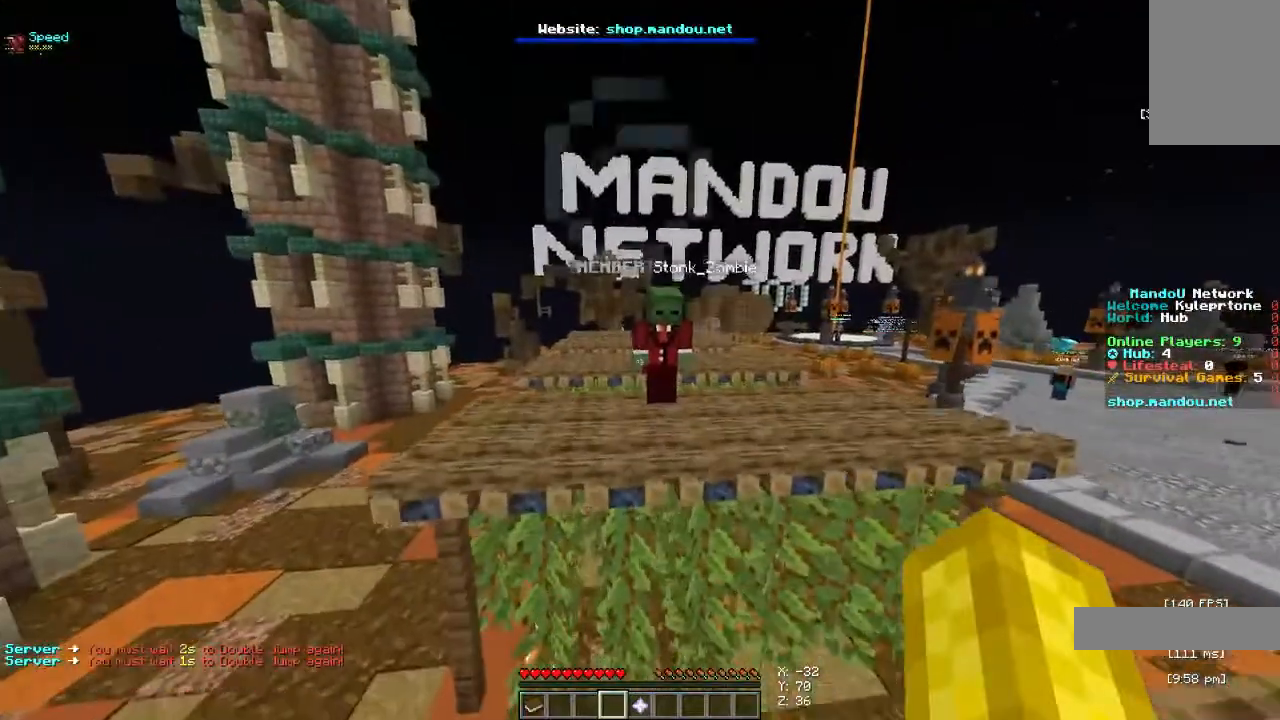
{"keys": ["space", "w"], "mouse": [], "events": [[33, "s", "up"], [133, "w", "down"], [300, "space", "down"]]}
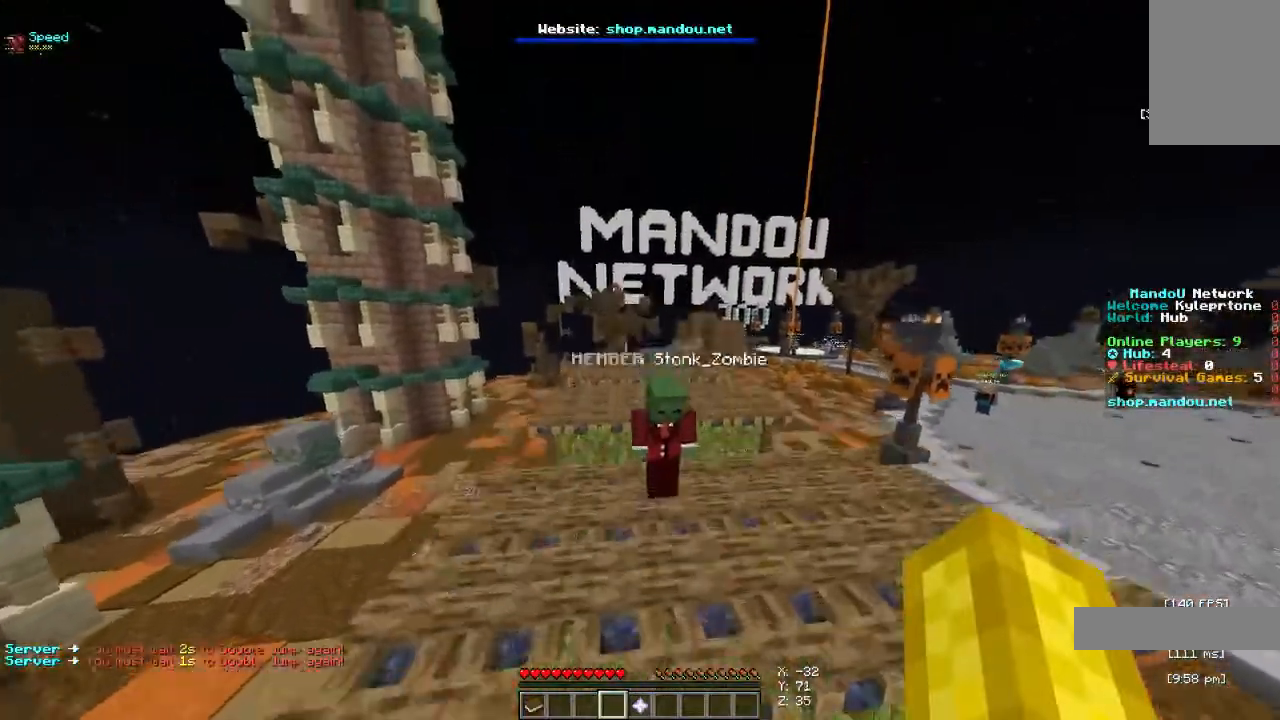
{"keys": ["space", "w"], "mouse": [], "events": []}
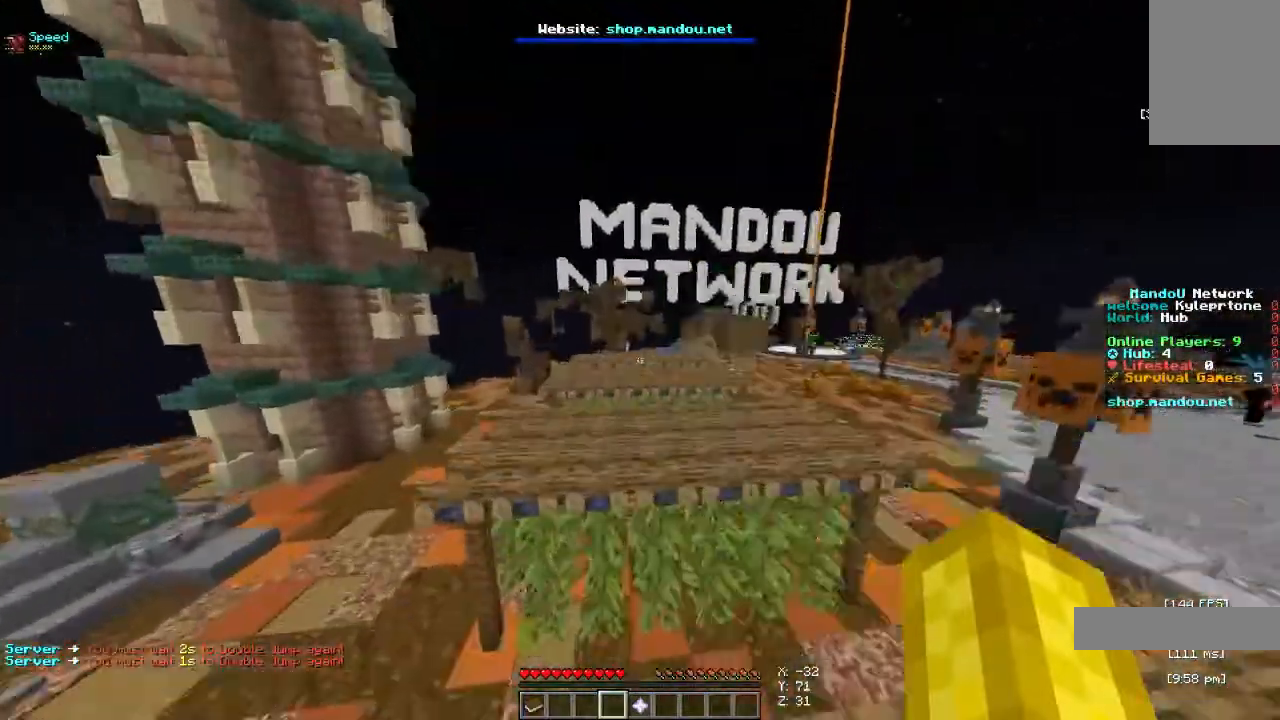
{"keys": ["w"], "mouse": [], "events": [[267, "space", "up"]]}
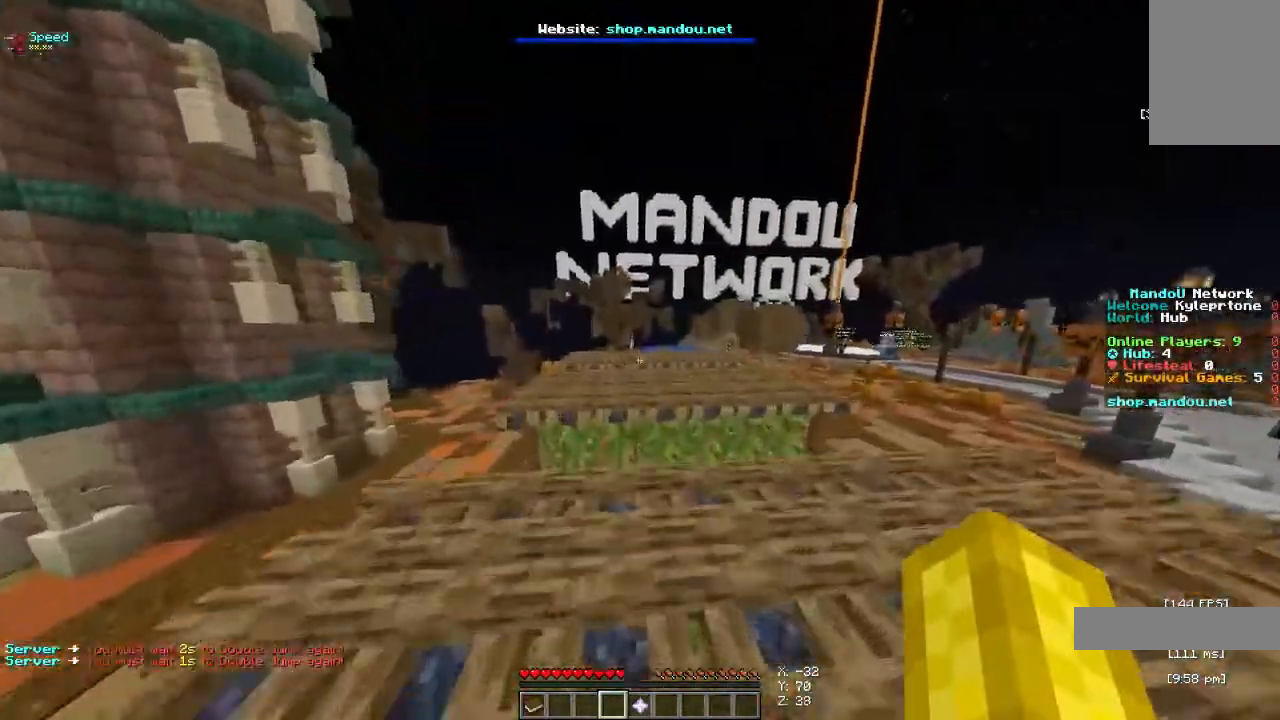
{"keys": ["space", "w"], "mouse": [], "events": [[300, "space", "down"]]}
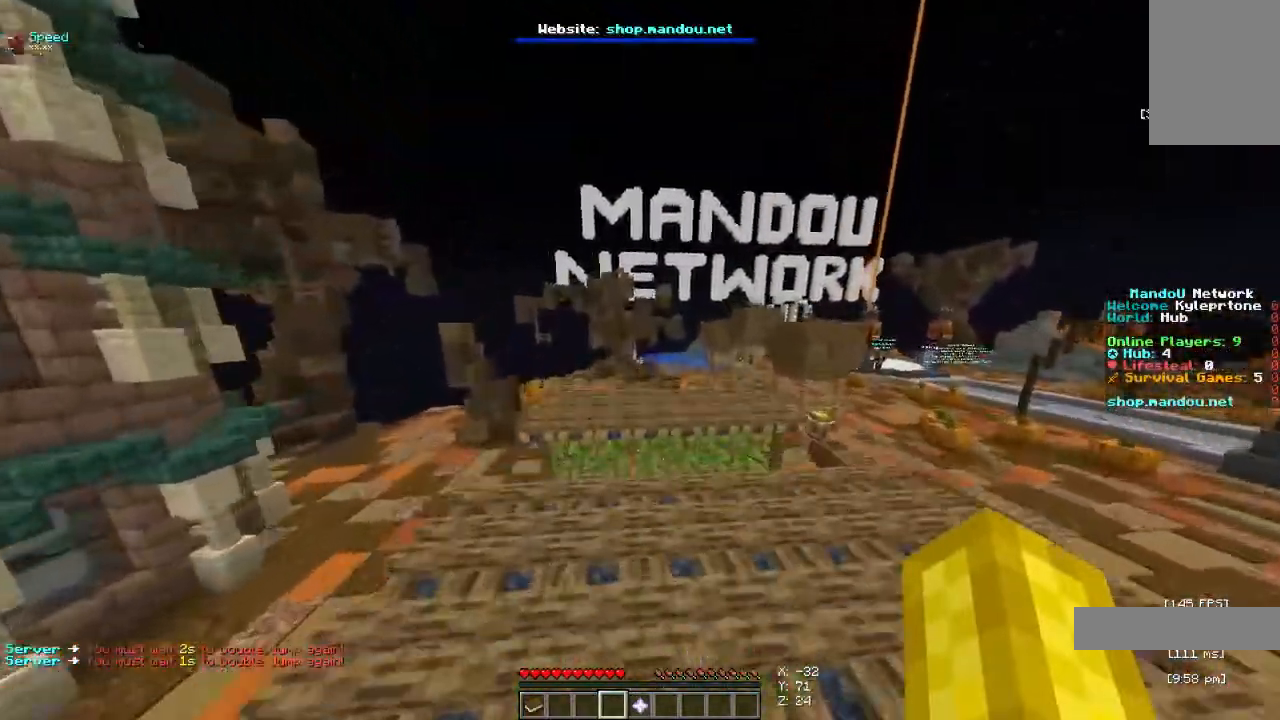
{"keys": ["space", "w"], "mouse": [], "events": [[267, "space", "up"], [433, "space", "down"]]}
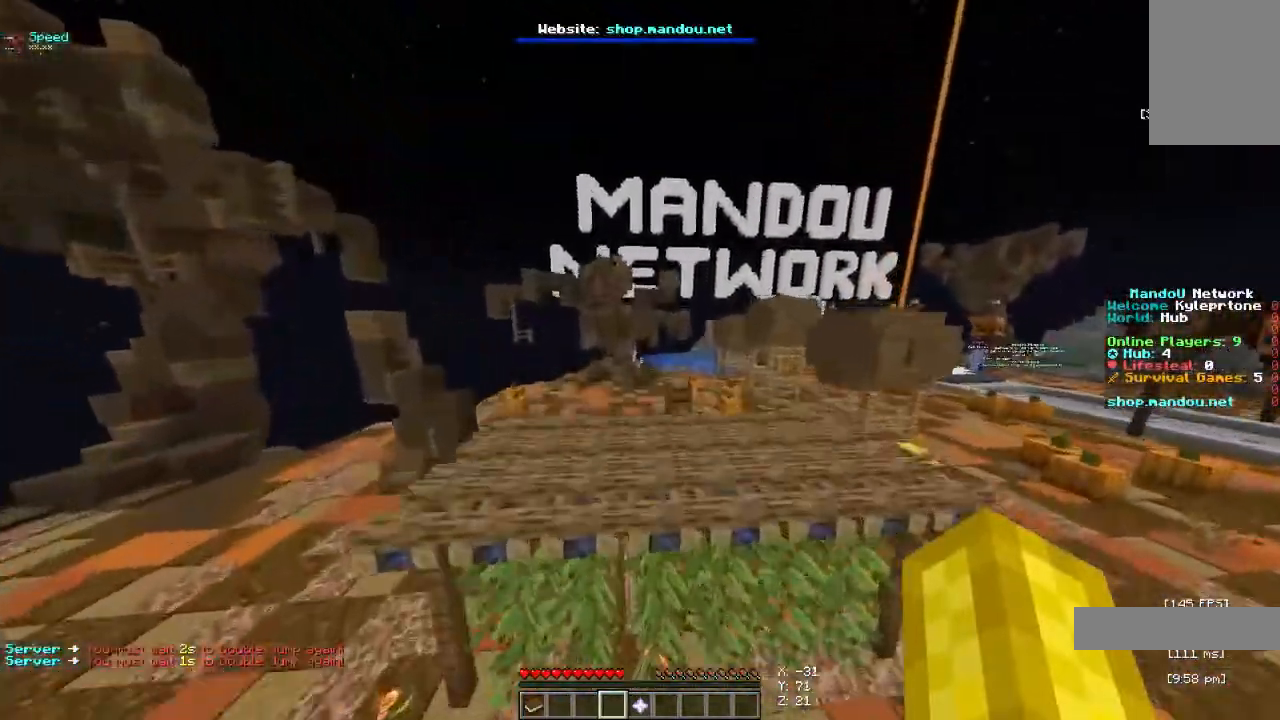
{"keys": ["w"], "mouse": [], "events": [[367, "space", "up"]]}
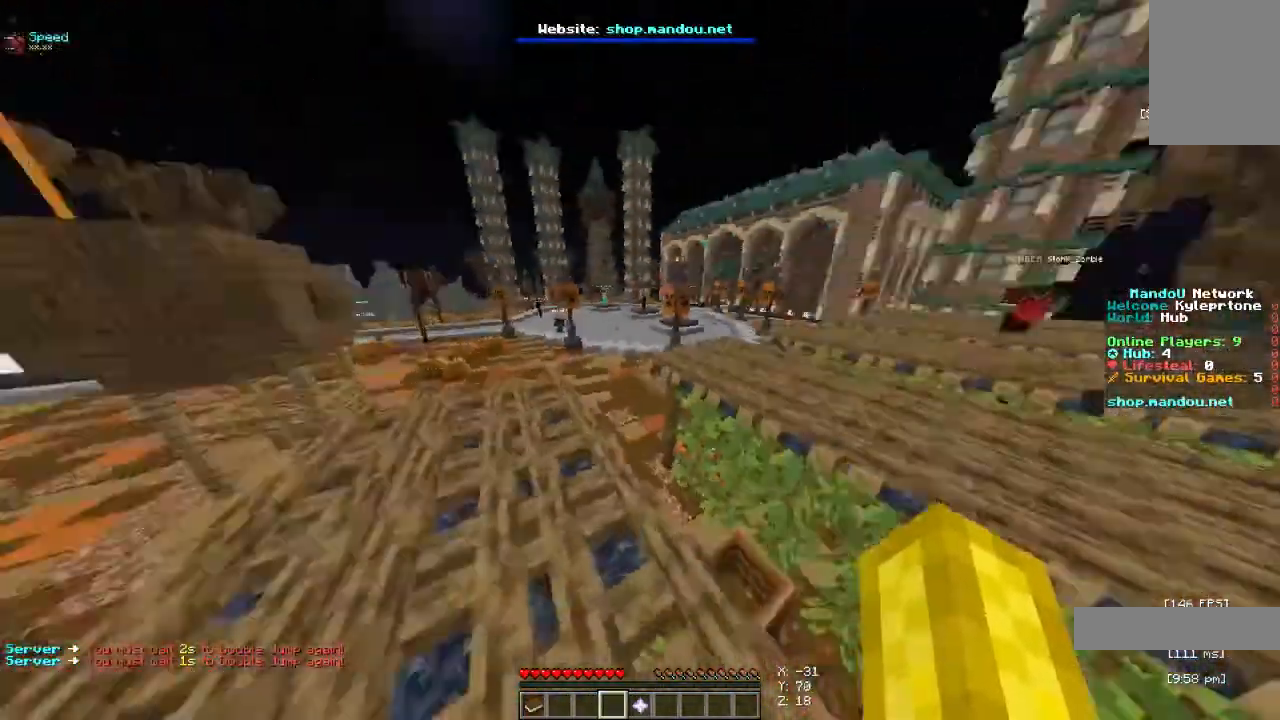
{"keys": ["space", "w"], "mouse": [], "events": [[300, "space", "down"]]}
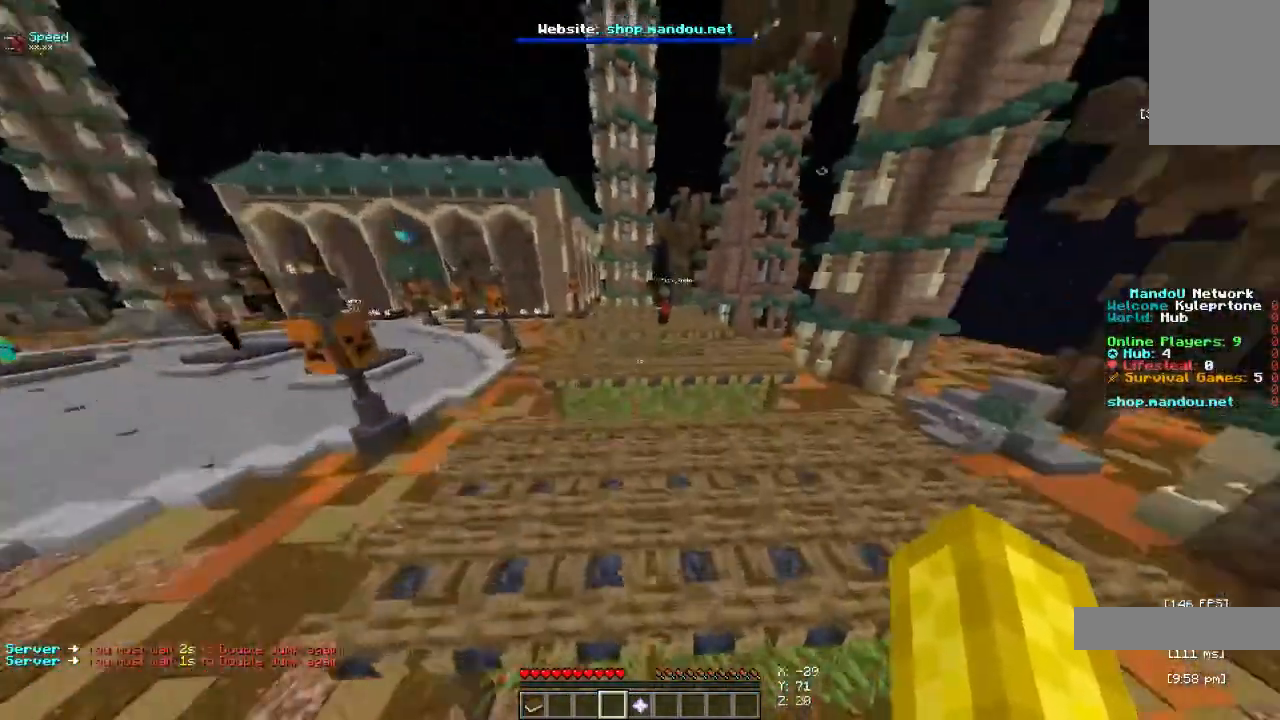
{"keys": ["space", "w"], "mouse": [], "events": [[200, "space", "up"], [500, "space", "down"]]}
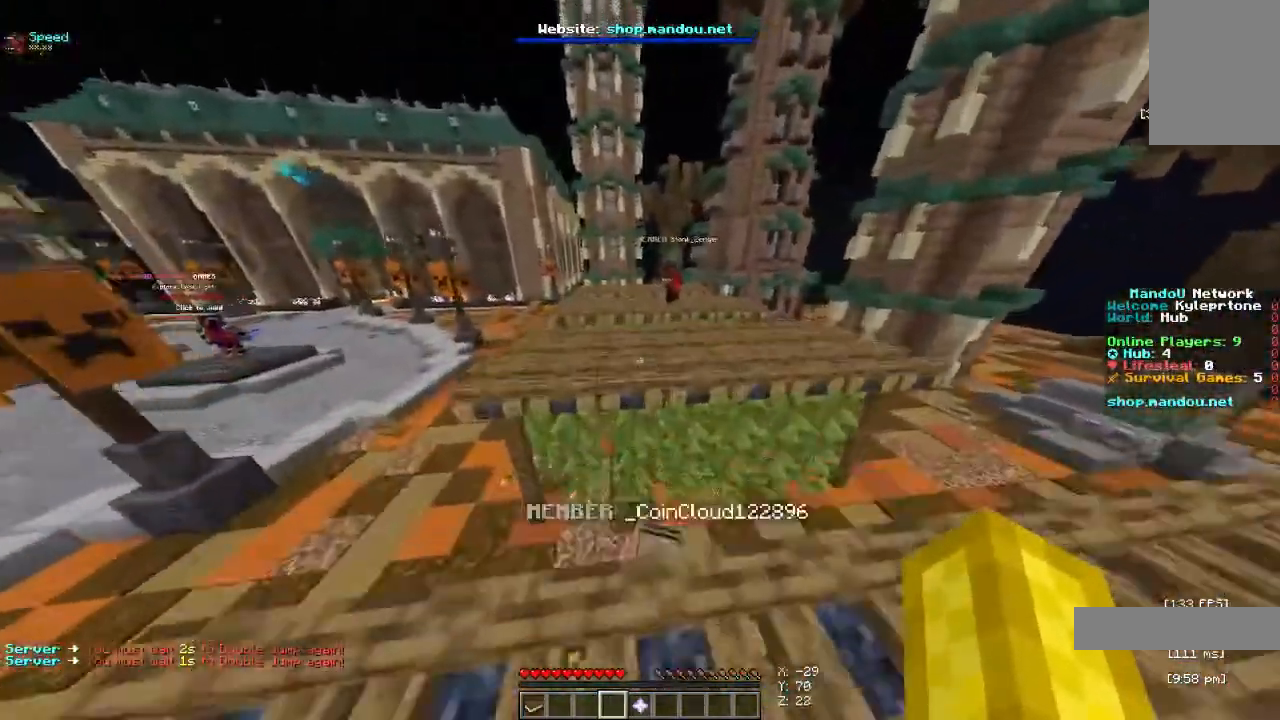
{"keys": ["w"], "mouse": [], "events": [[333, "space", "up"]]}
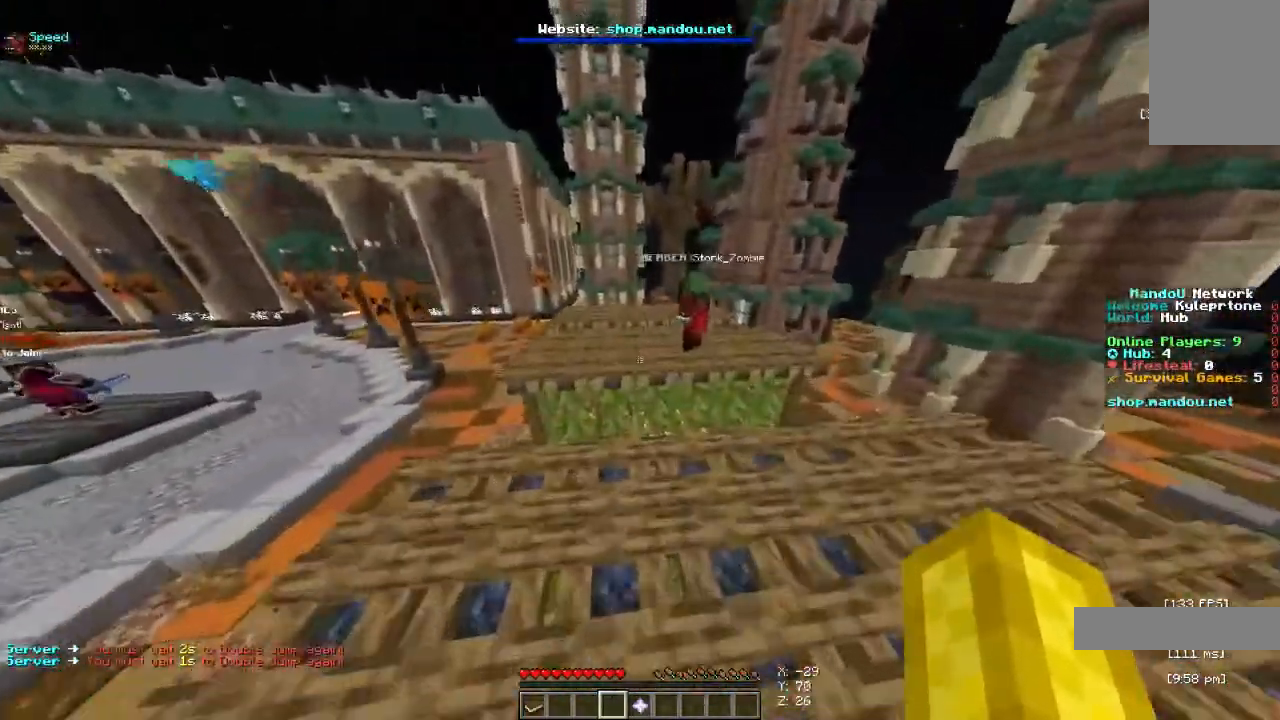
{"keys": ["a", "w"], "mouse": [], "events": [[100, "space", "down"], [367, "a", "down"], [500, "space", "up"]]}